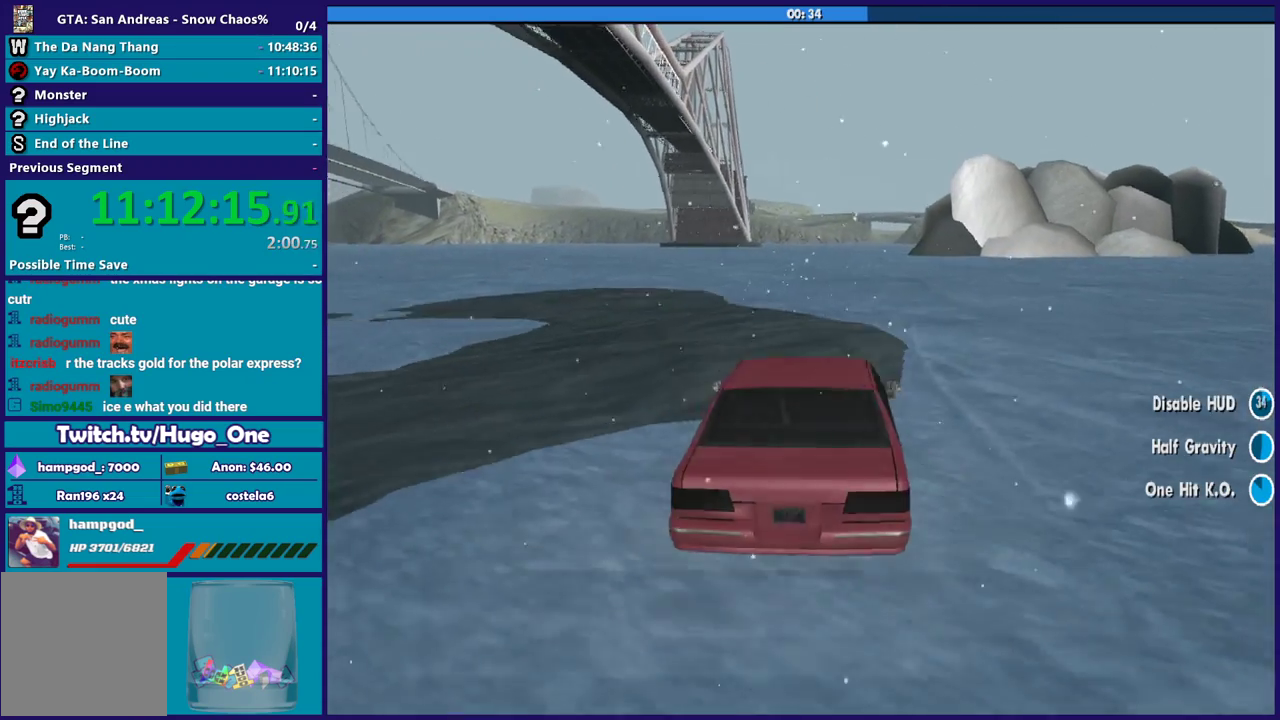
Gameplay with a controller (Xbox layout); each line is a JSON object with the inputs held at the frame after it. "events" lists button and stick changes between this image and that frame as [ms after this image, input, new state], when the widget could be followed in between.
{"buttons": ["R2"], "left_stick": "center", "right_stick": "down-right", "events": [[467, "left_stick", "center"]]}
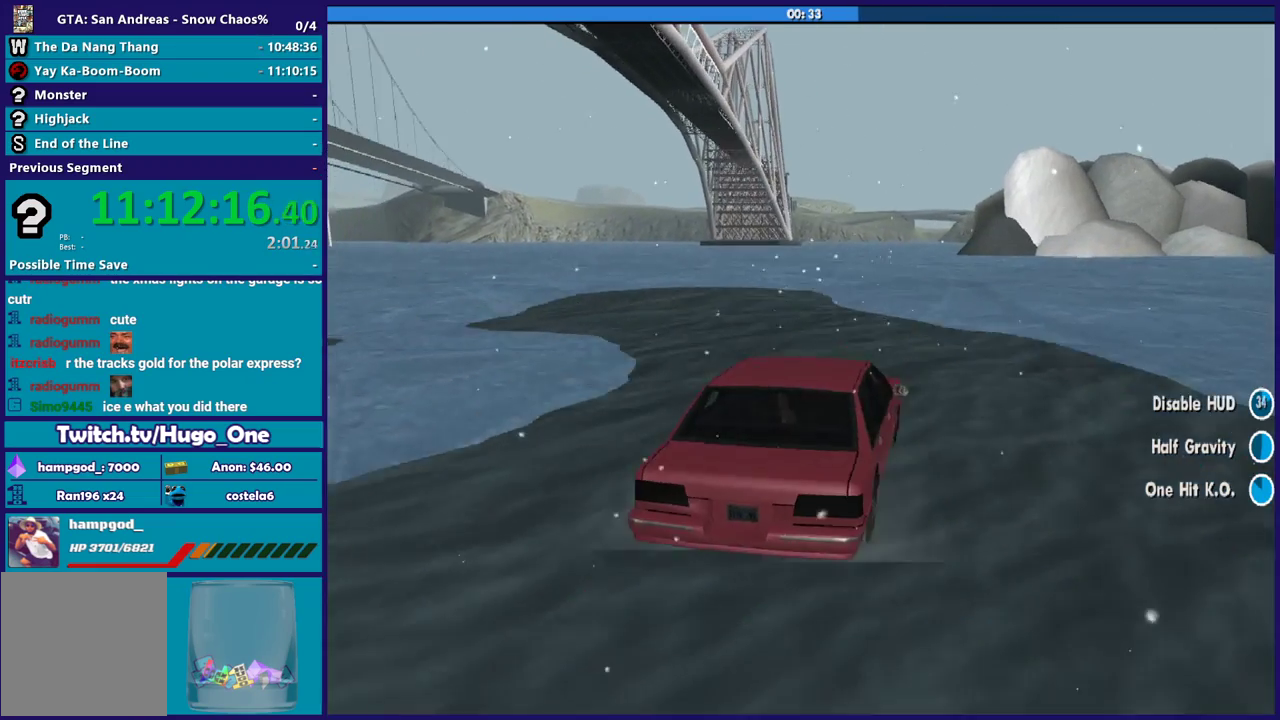
{"buttons": ["R2"], "left_stick": "center", "right_stick": "down-right", "events": [[67, "left_stick", "left"], [501, "left_stick", "center"]]}
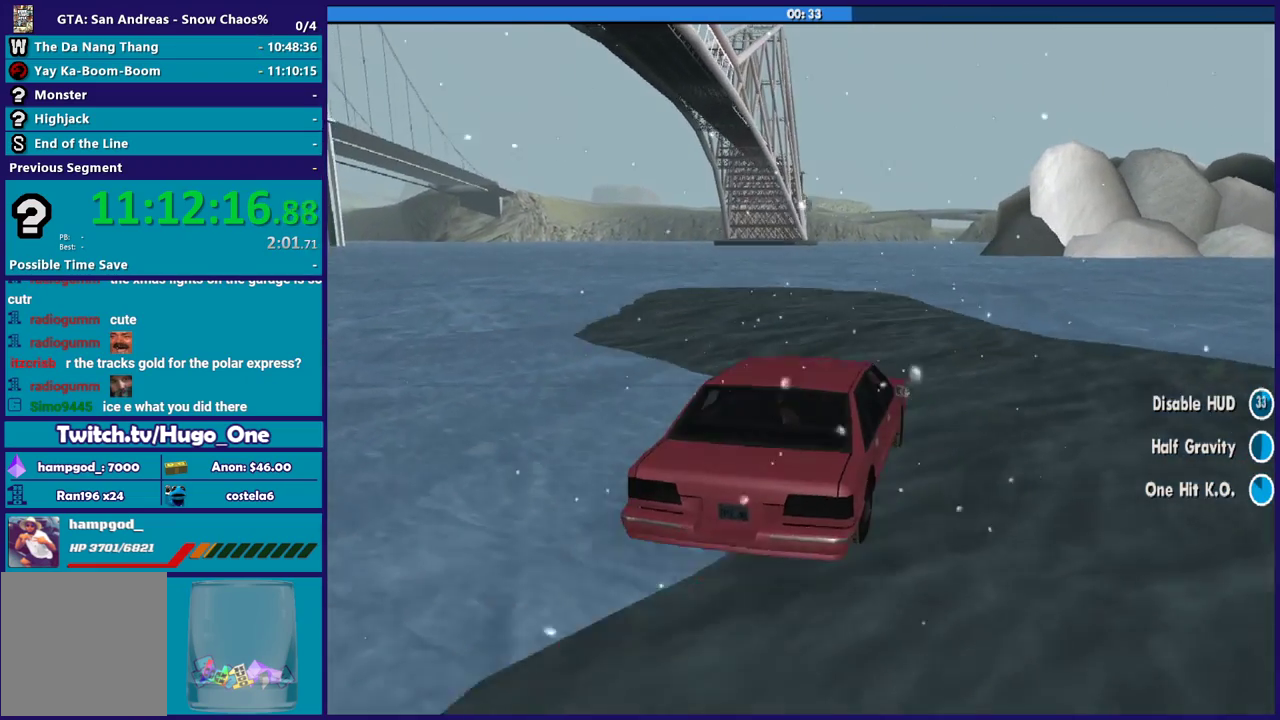
{"buttons": ["R2"], "left_stick": "center", "right_stick": "down", "events": [[233, "left_stick", "right"], [333, "right_stick", "down"], [433, "left_stick", "center"]]}
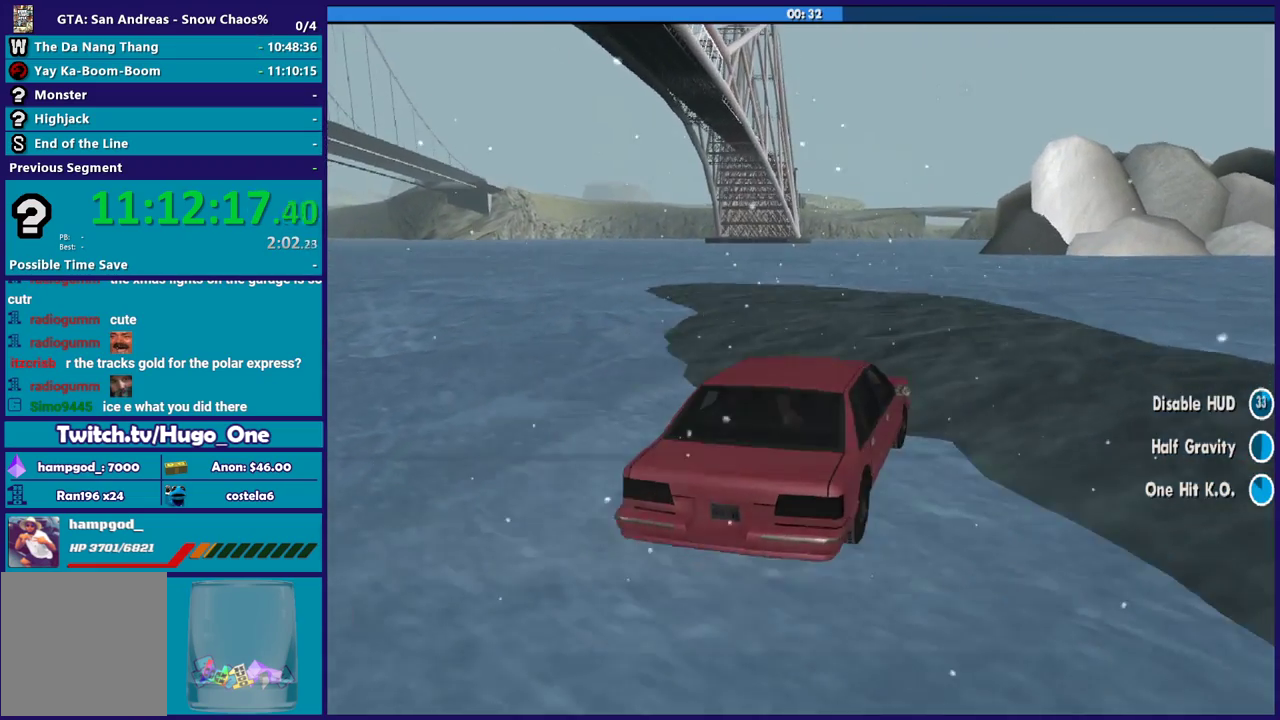
{"buttons": ["R2"], "left_stick": "left", "right_stick": "down-right", "events": [[100, "left_stick", "left"], [134, "right_stick", "down-right"]]}
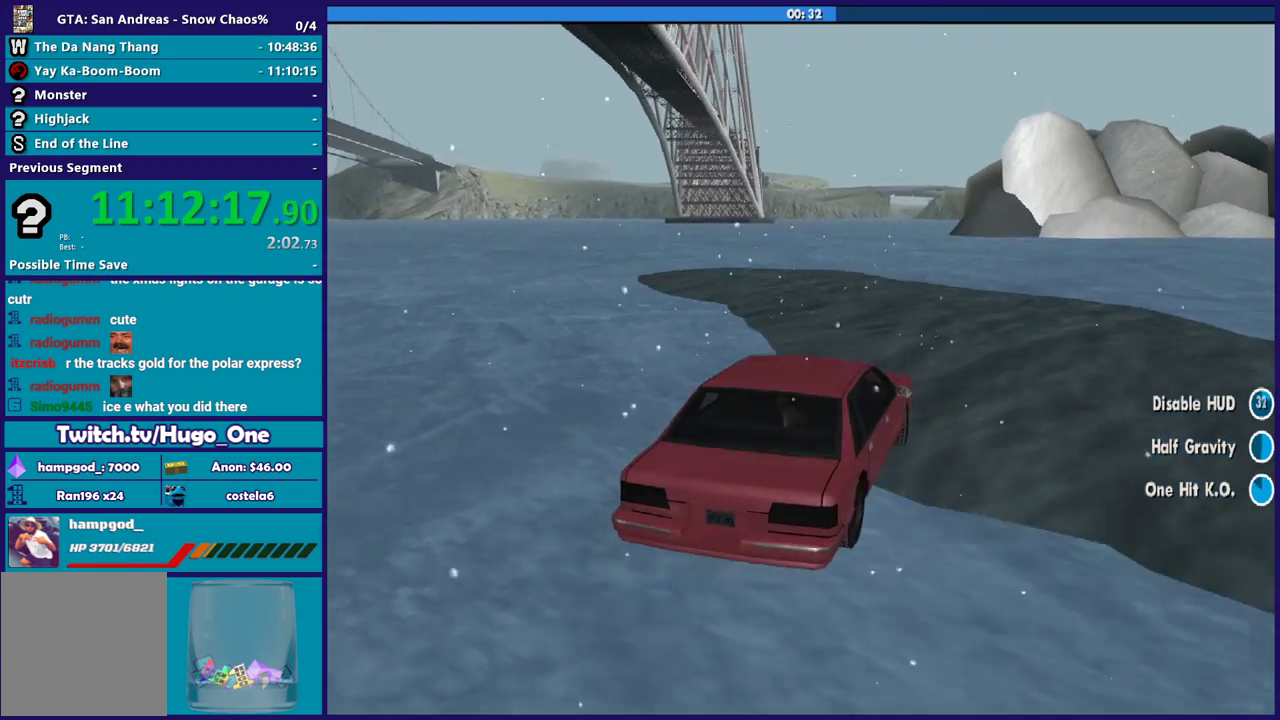
{"buttons": ["R2"], "left_stick": "left", "right_stick": "down-right", "events": [[133, "left_stick", "center"], [267, "left_stick", "left"]]}
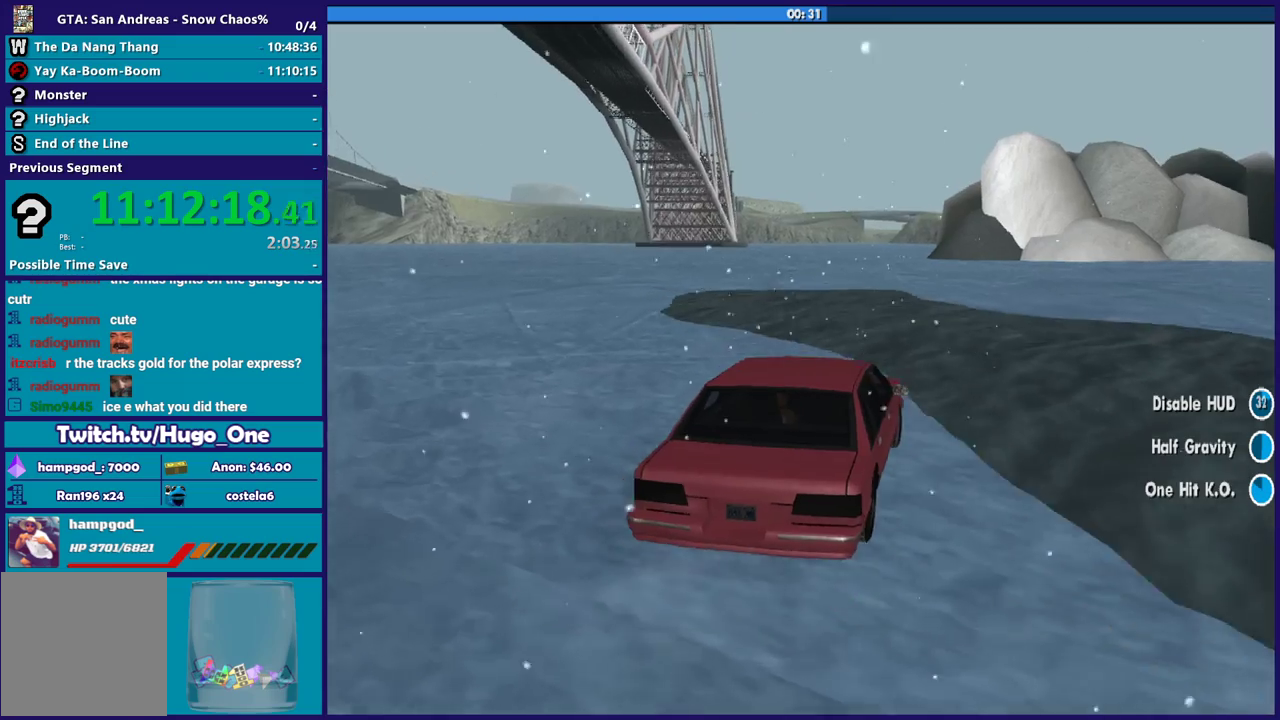
{"buttons": ["R2"], "left_stick": "right", "right_stick": "down", "events": [[167, "right_stick", "center"], [200, "left_stick", "right"], [234, "right_stick", "down"], [301, "left_stick", "left"], [467, "left_stick", "right"]]}
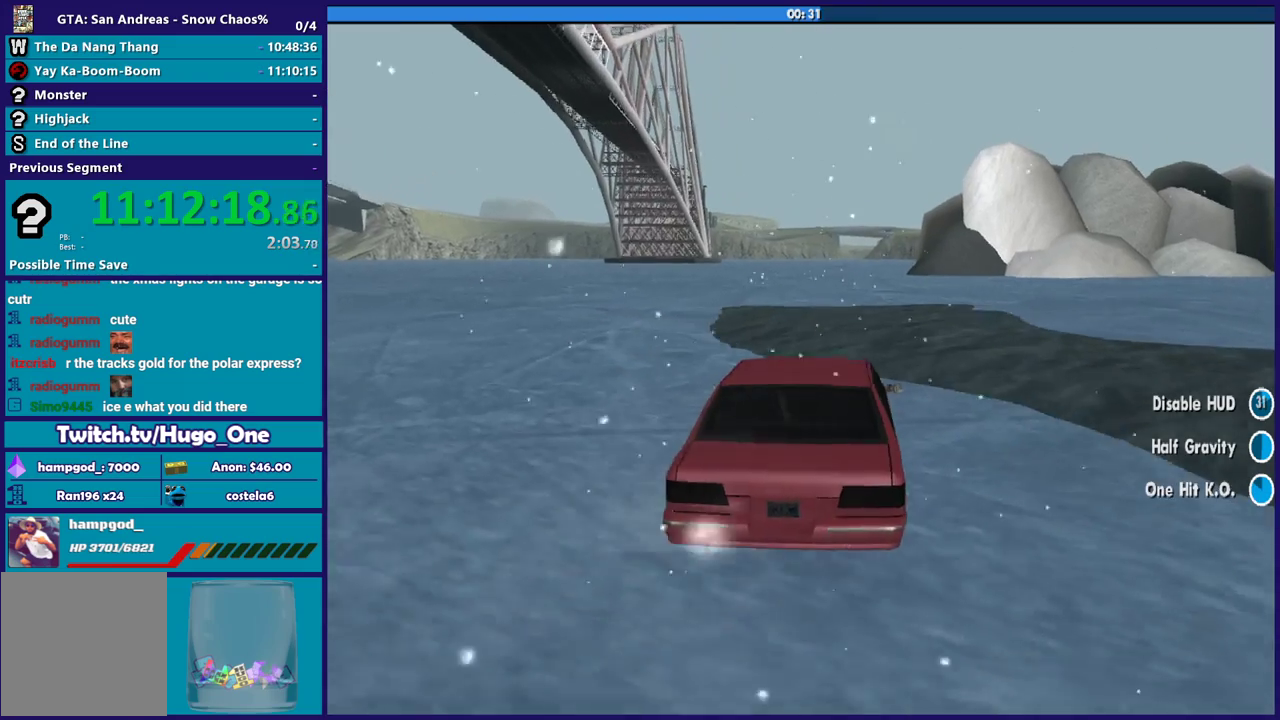
{"buttons": ["R2"], "left_stick": "left", "right_stick": "down", "events": [[100, "left_stick", "left"], [233, "left_stick", "center"], [300, "left_stick", "right"], [467, "left_stick", "left"]]}
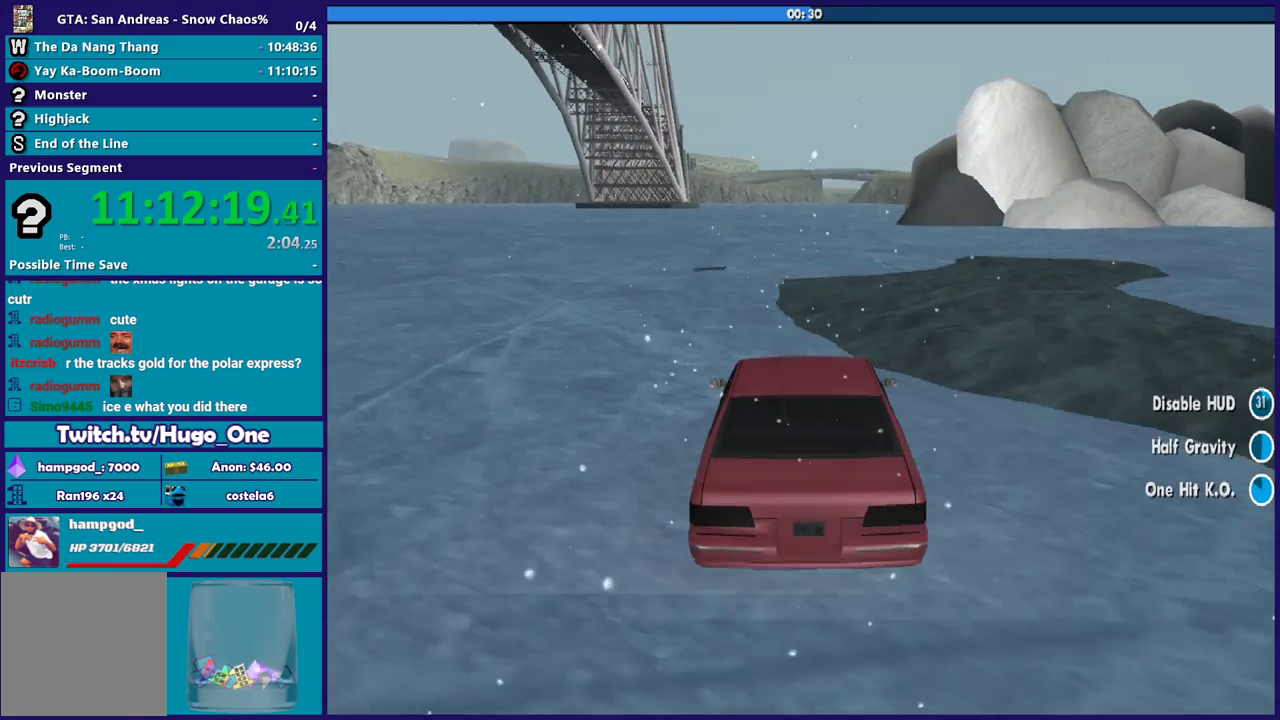
{"buttons": ["R2"], "left_stick": "right", "right_stick": "down", "events": [[200, "left_stick", "right"], [334, "left_stick", "center"], [434, "left_stick", "right"]]}
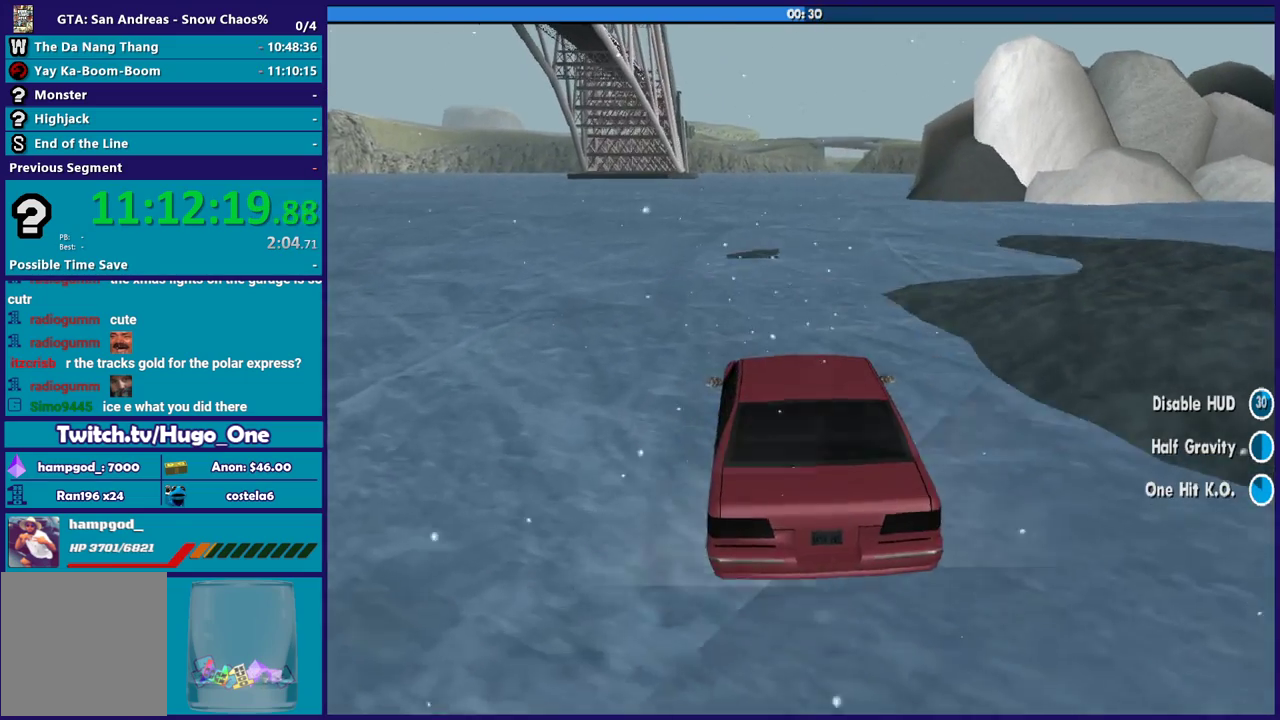
{"buttons": ["R2"], "left_stick": "center", "right_stick": "down", "events": [[333, "left_stick", "center"]]}
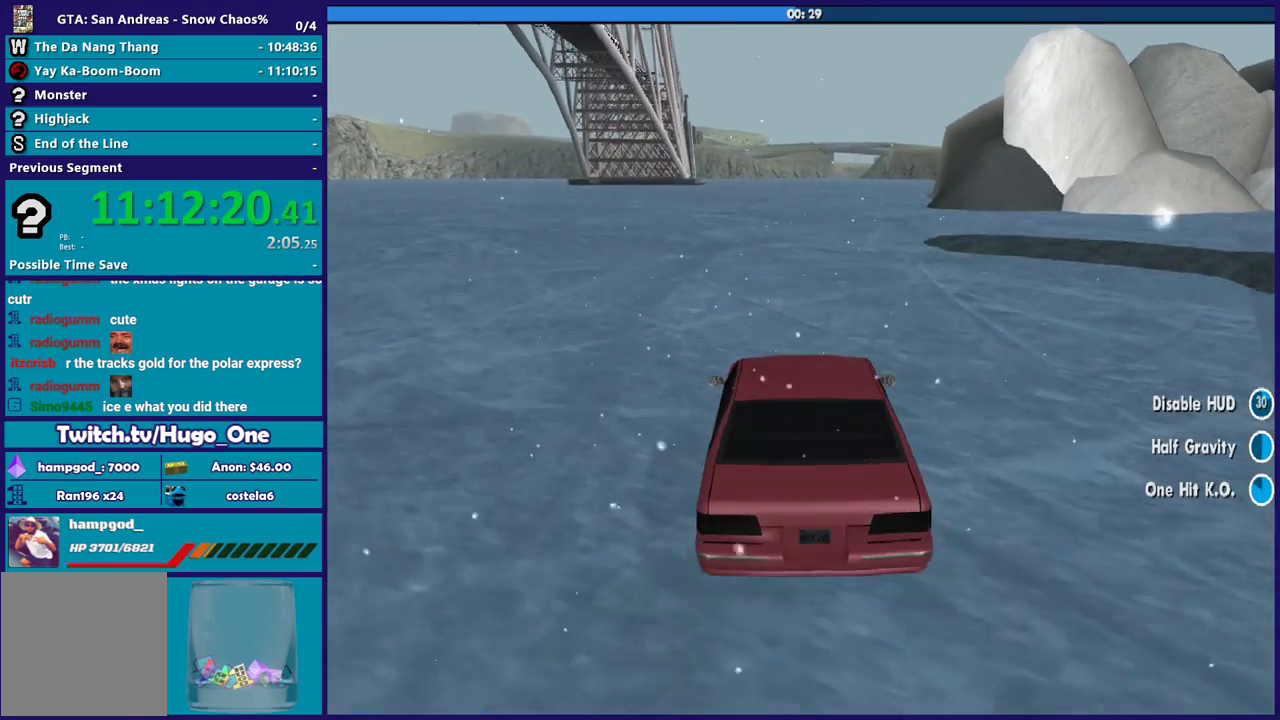
{"buttons": ["R2"], "left_stick": "center", "right_stick": "down-right", "events": [[167, "left_stick", "right"], [334, "left_stick", "center"], [367, "right_stick", "down-right"]]}
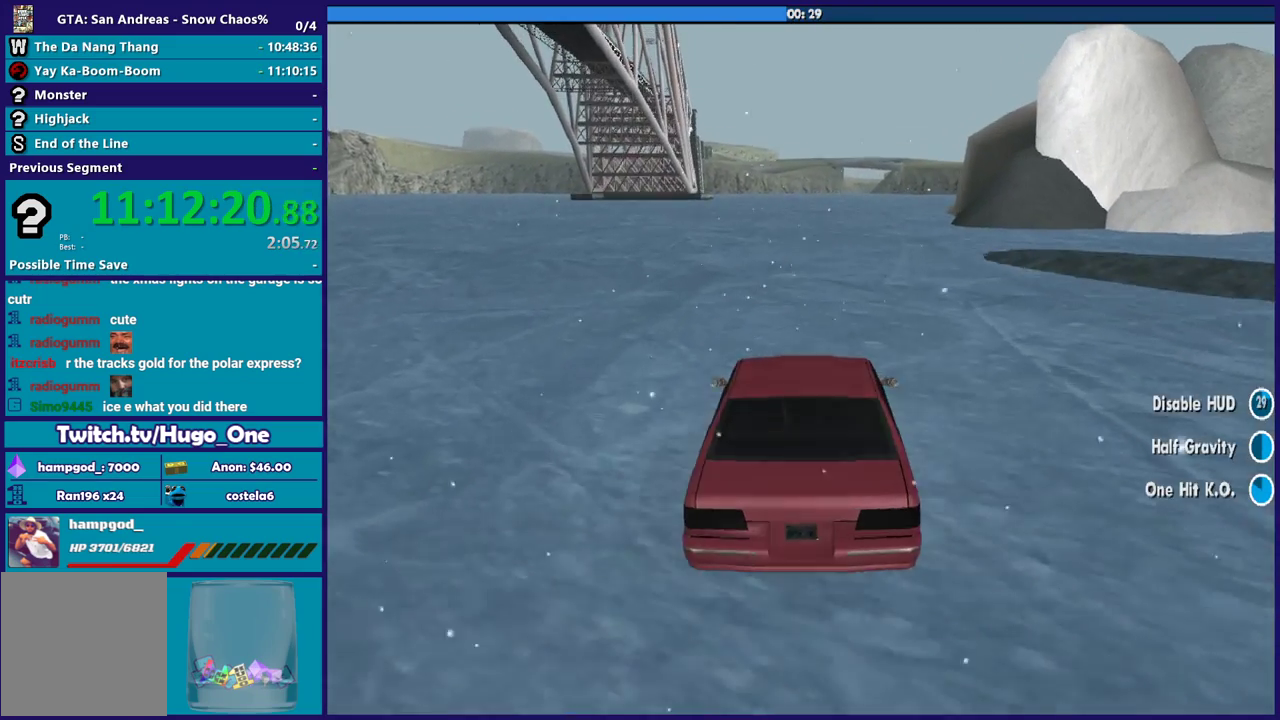
{"buttons": ["R2"], "left_stick": "center", "right_stick": "down-right", "events": []}
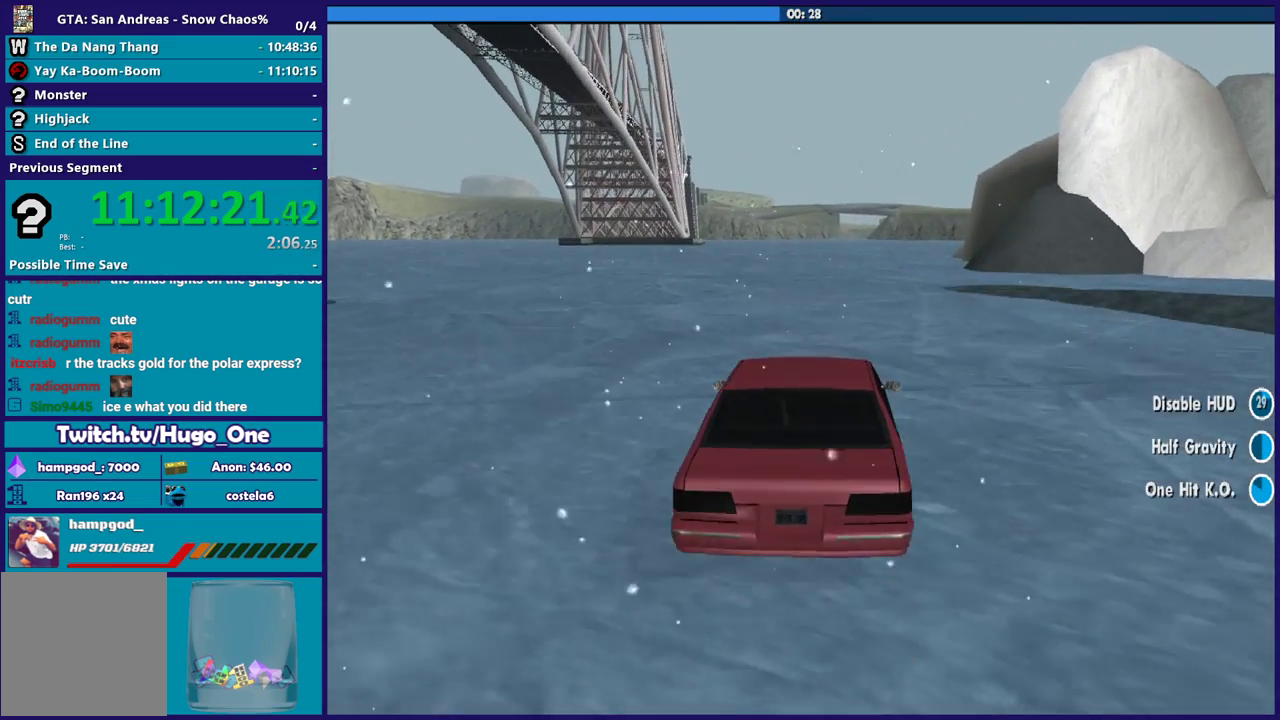
{"buttons": ["R2"], "left_stick": "center", "right_stick": "down-right", "events": []}
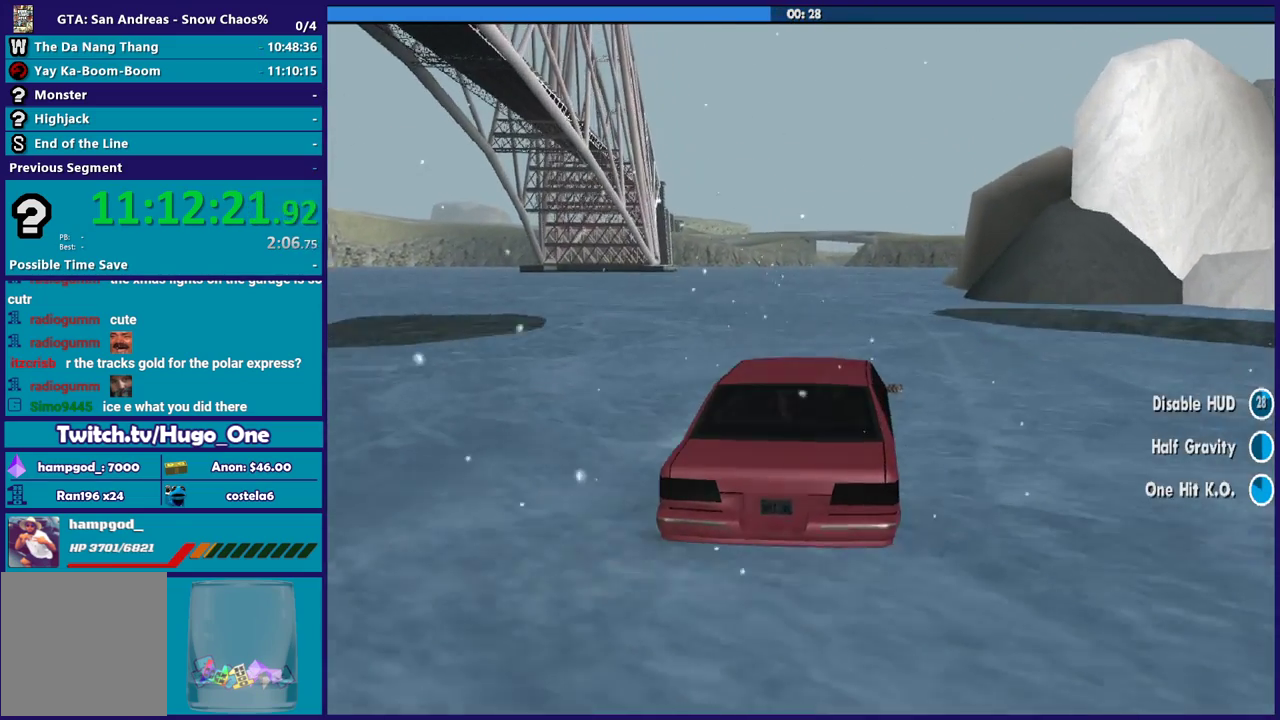
{"buttons": ["R2"], "left_stick": "left", "right_stick": "down-right", "events": [[333, "left_stick", "left"]]}
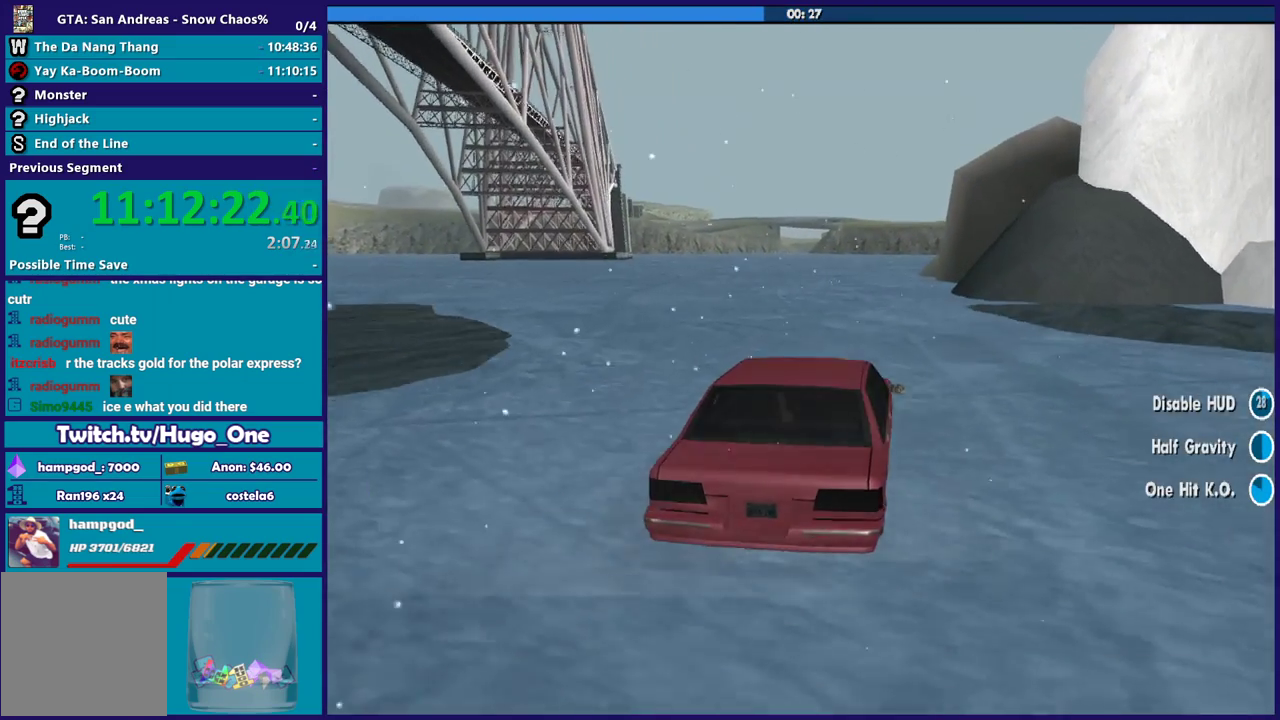
{"buttons": ["R2"], "left_stick": "right", "right_stick": "down", "events": [[367, "left_stick", "right"], [401, "right_stick", "down"]]}
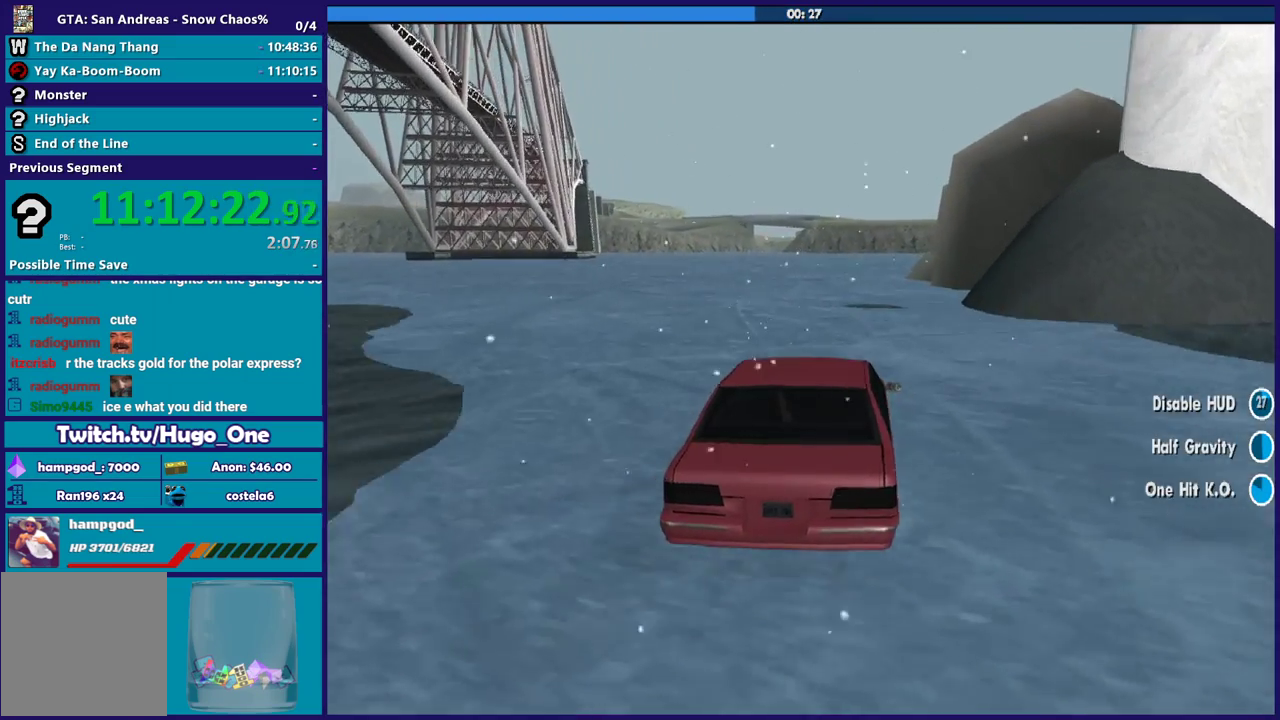
{"buttons": ["R2"], "left_stick": "center", "right_stick": "down", "events": [[66, "left_stick", "center"], [300, "left_stick", "left"], [467, "left_stick", "center"]]}
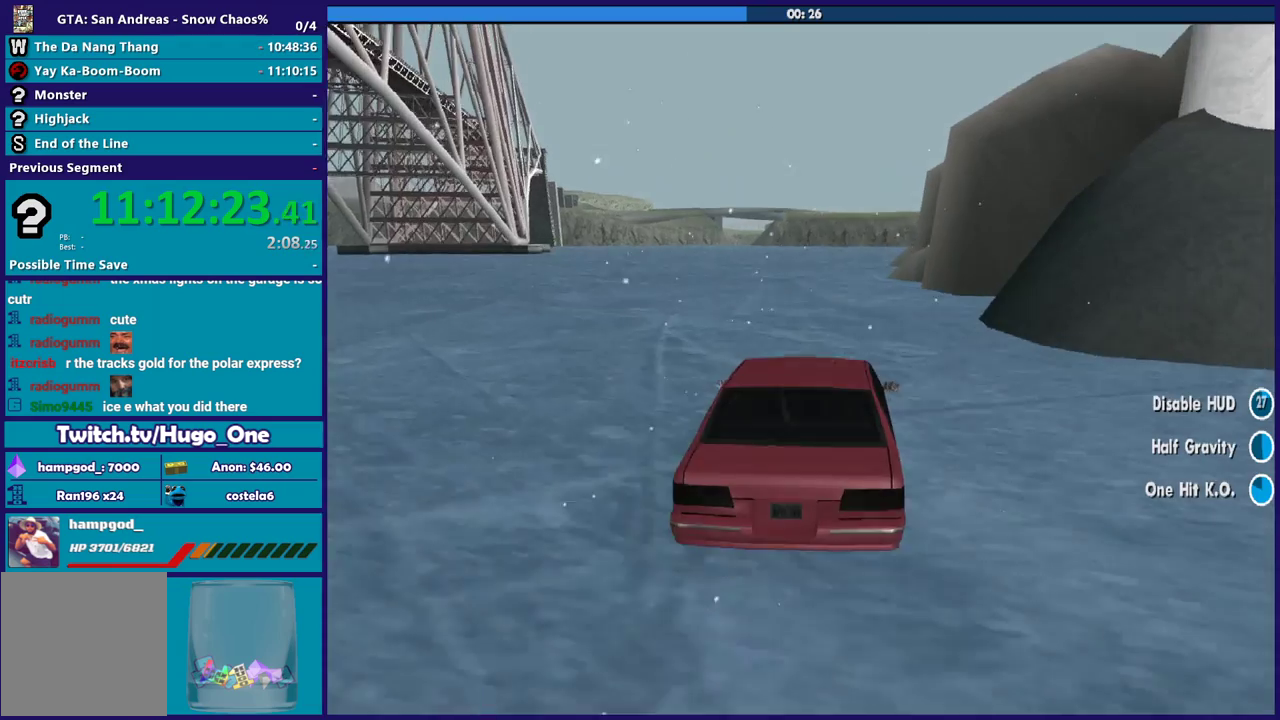
{"buttons": ["R2"], "left_stick": "up-left", "right_stick": "down", "events": [[67, "left_stick", "left"], [234, "left_stick", "center"], [434, "left_stick", "up-left"]]}
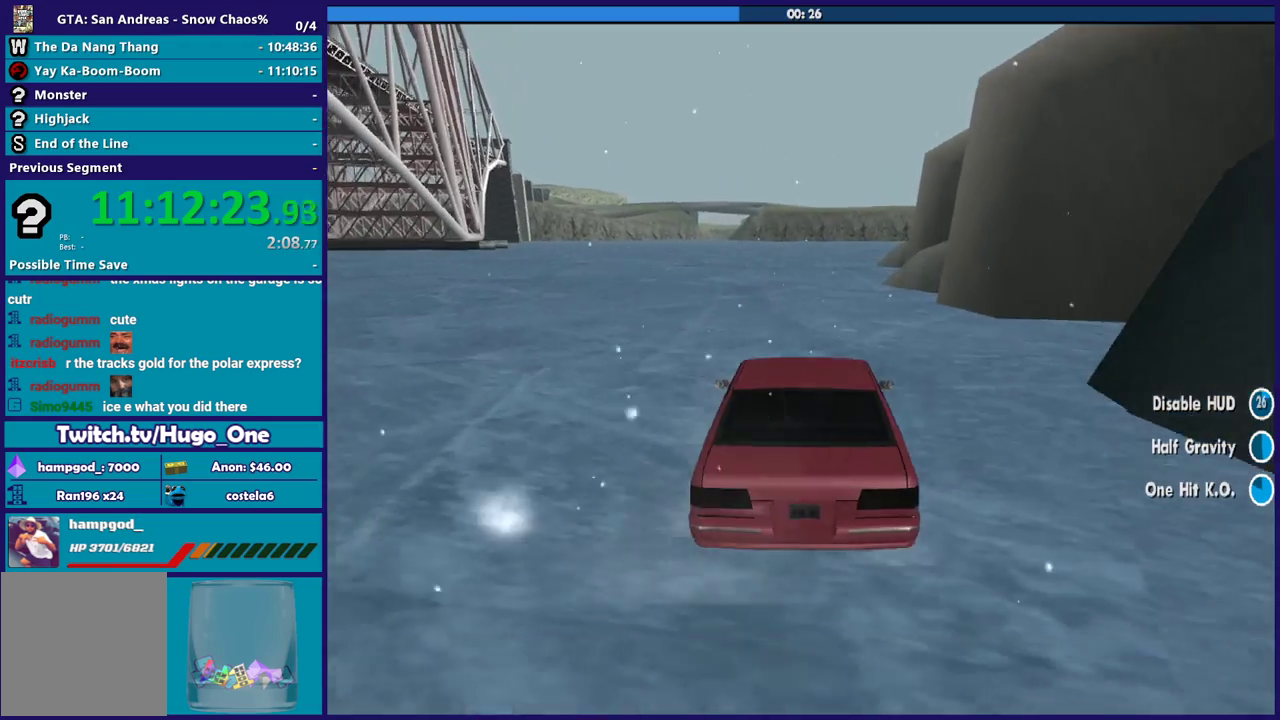
{"buttons": ["R2"], "left_stick": "right", "right_stick": "down", "events": [[100, "left_stick", "right"], [267, "left_stick", "up-left"], [400, "left_stick", "right"]]}
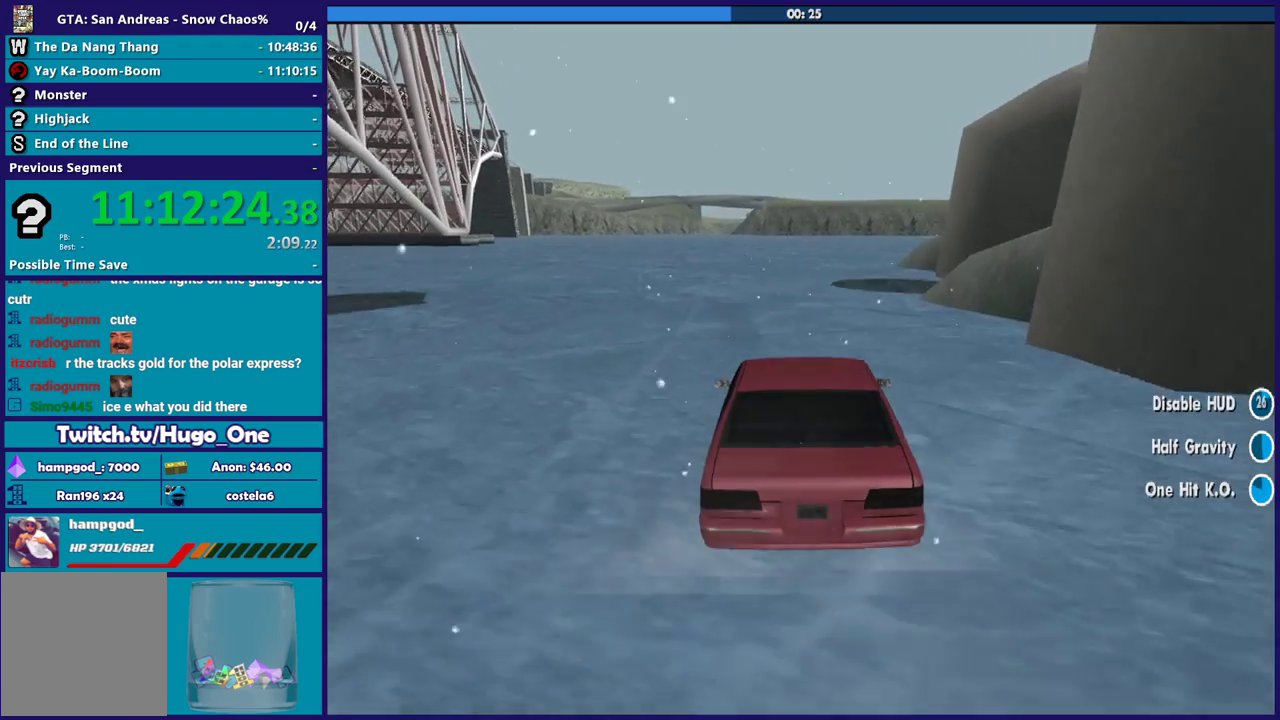
{"buttons": ["R2"], "left_stick": "center", "right_stick": "down", "events": [[67, "left_stick", "center"], [200, "left_stick", "left"], [267, "left_stick", "up-left"], [367, "left_stick", "center"]]}
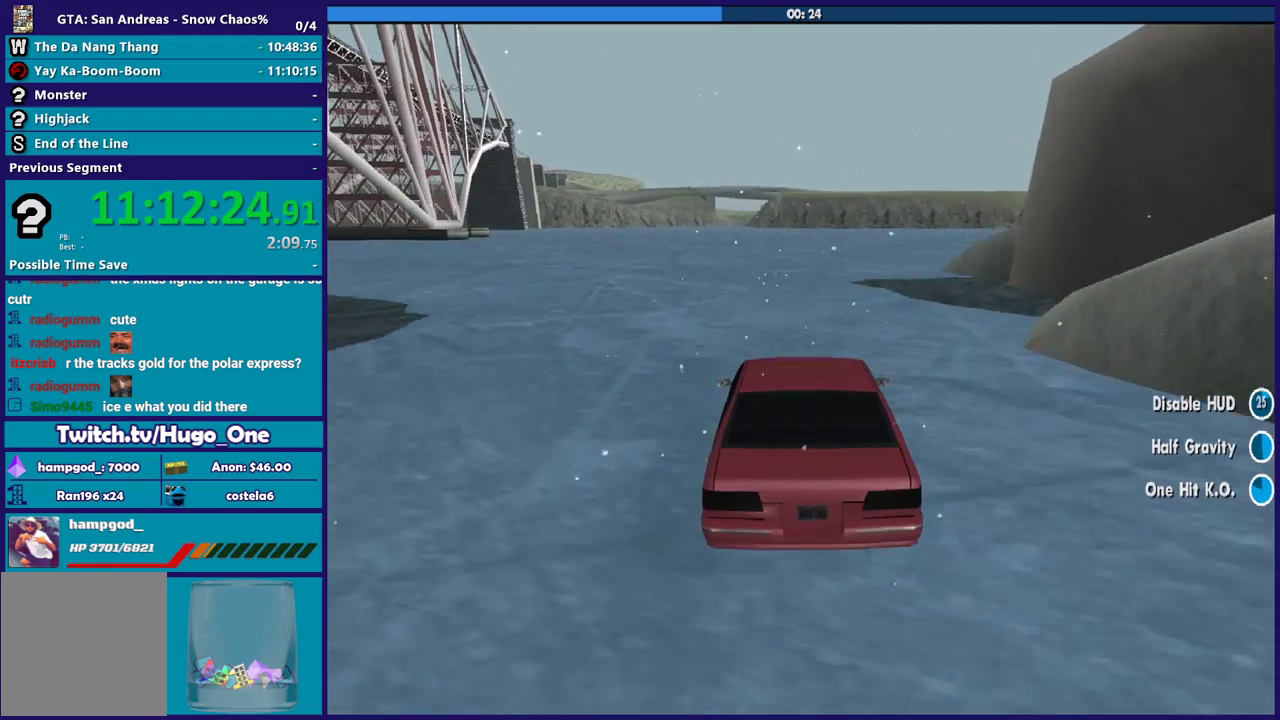
{"buttons": ["R2"], "left_stick": "center", "right_stick": "down", "events": [[33, "left_stick", "left"], [167, "left_stick", "center"]]}
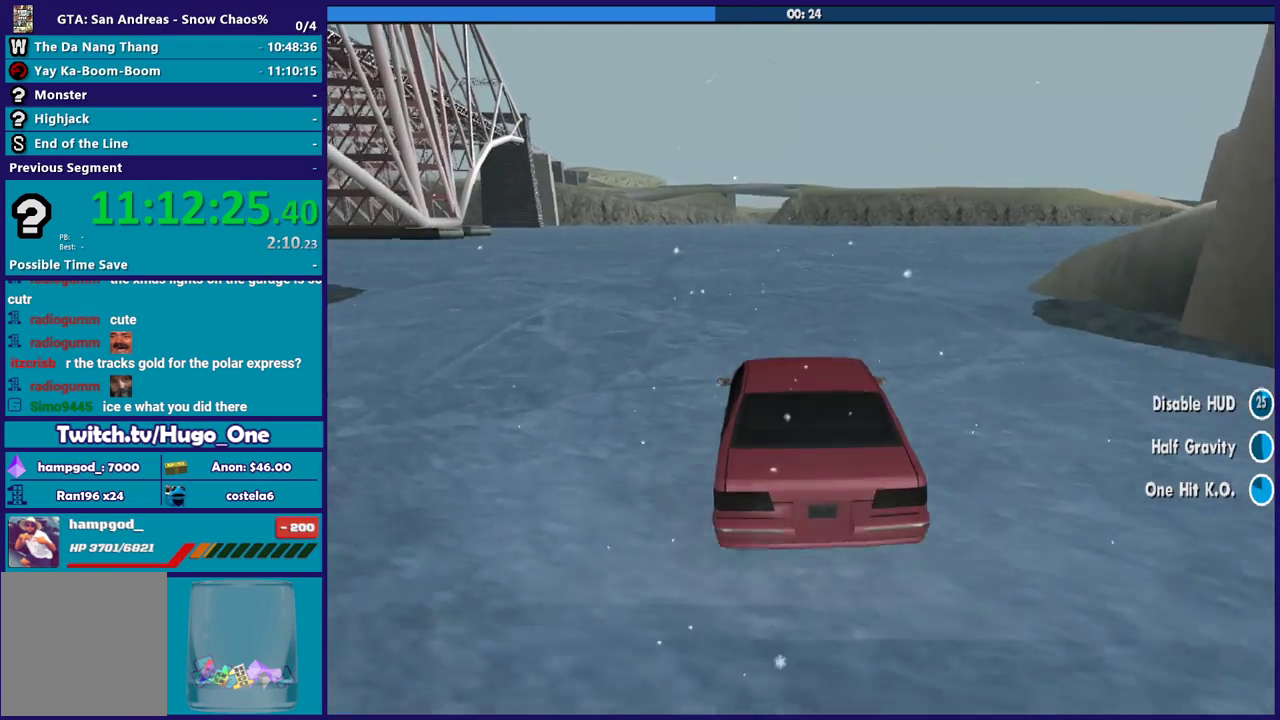
{"buttons": ["R2"], "left_stick": "center", "right_stick": "down", "events": [[67, "left_stick", "right"], [501, "left_stick", "center"]]}
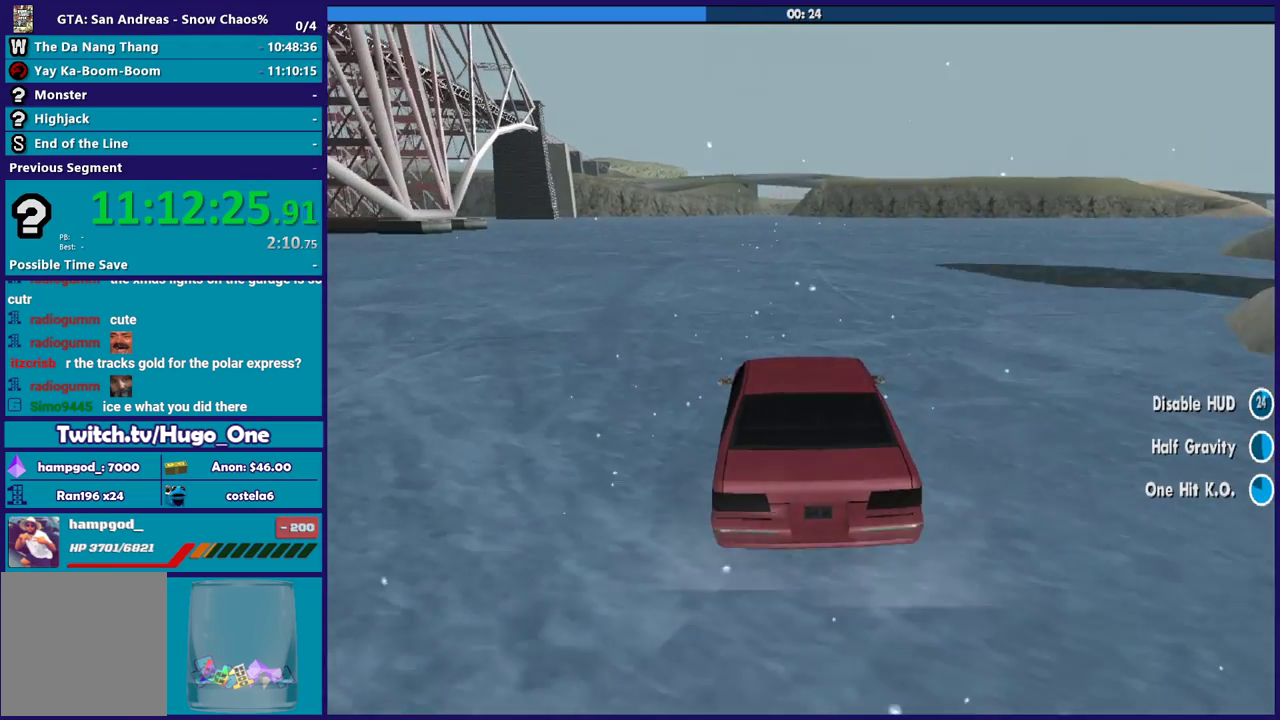
{"buttons": ["R2"], "left_stick": "center", "right_stick": "down", "events": []}
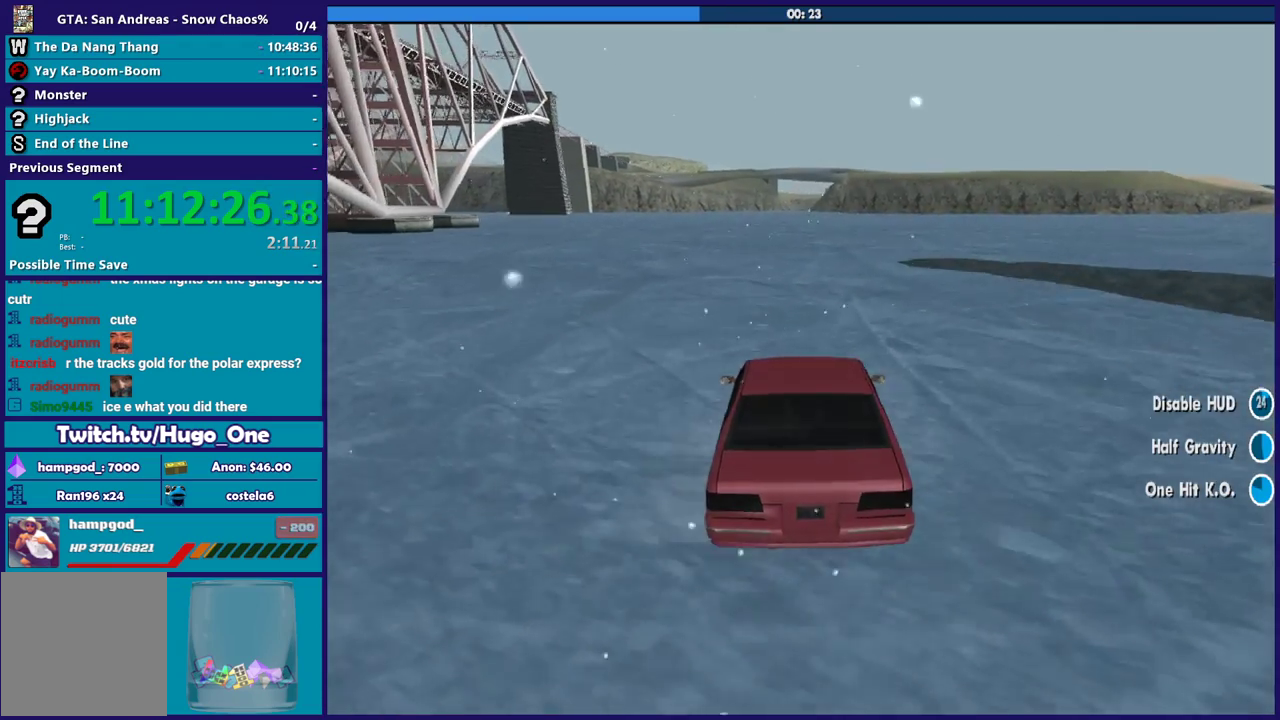
{"buttons": ["R2"], "left_stick": "center", "right_stick": "down", "events": [[200, "left_stick", "left"], [301, "left_stick", "center"], [434, "left_stick", "down-right"], [501, "left_stick", "center"]]}